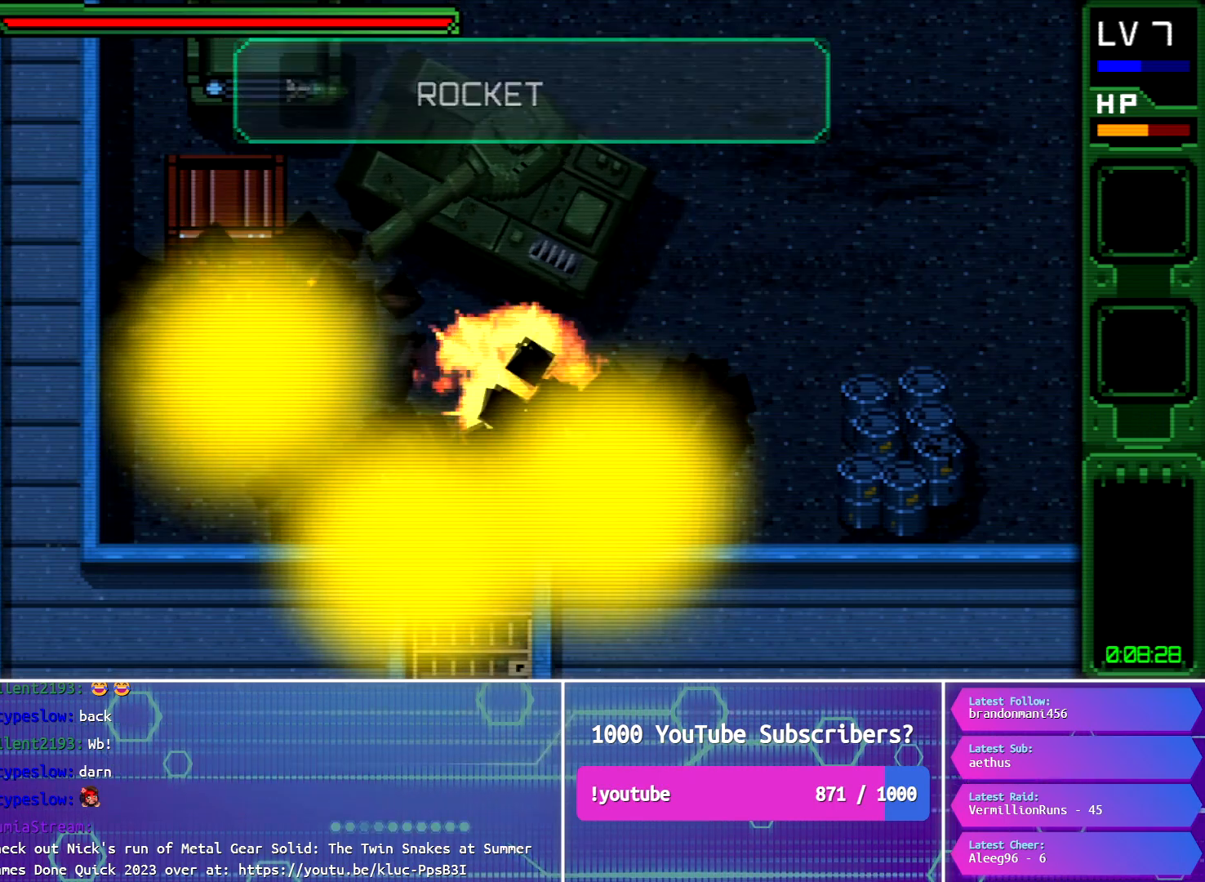
Gameplay with a controller (PlayStation layout); each line is a JSON object with the inputs held at the frame after it. "button_events" lists button changes between this image and that frame as [ms after this image, input, new state], when the widget could be followed in between (sticks are given only as held states). Not read: L3 R3 left_stick right_stick.
{"buttons": ["DPAD_RIGHT"], "button_events": [[17, "DPAD_UP", "up"]]}
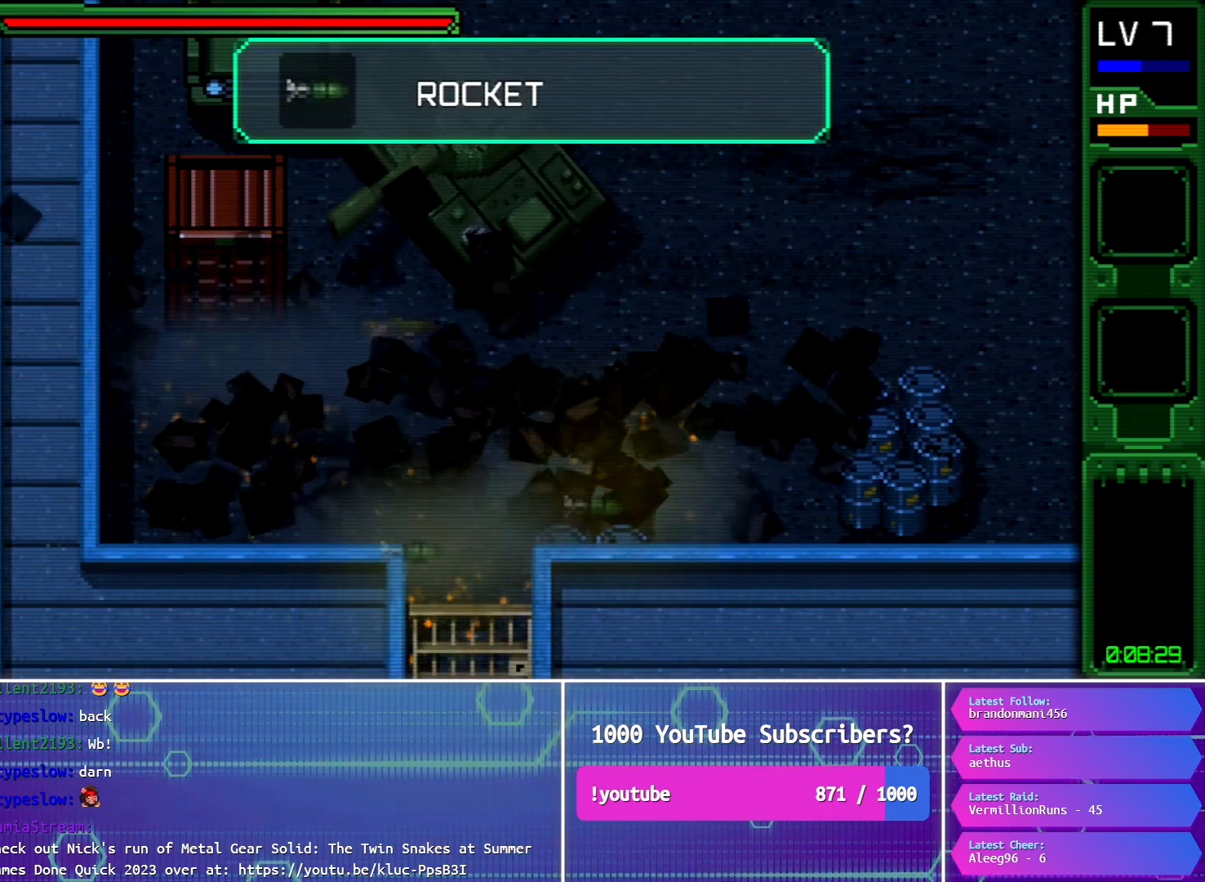
{"buttons": ["DPAD_DOWN"], "button_events": [[283, "DPAD_UP", "down"], [333, "DPAD_RIGHT", "up"], [350, "R1", "down"], [433, "R1", "up"], [467, "DPAD_UP", "up"], [483, "DPAD_DOWN", "down"]]}
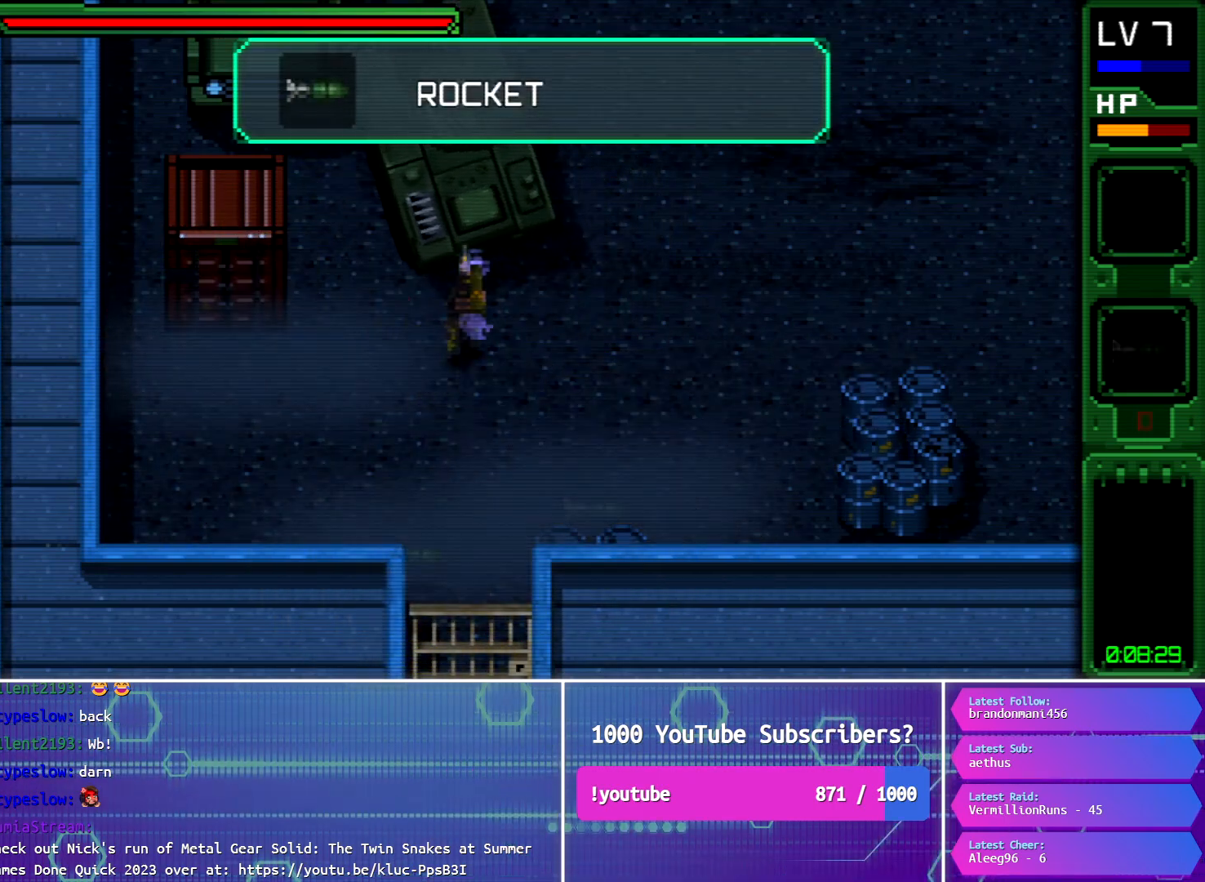
{"buttons": ["DPAD_DOWN"], "button_events": [[50, "DPAD_LEFT", "down"], [367, "DPAD_LEFT", "up"]]}
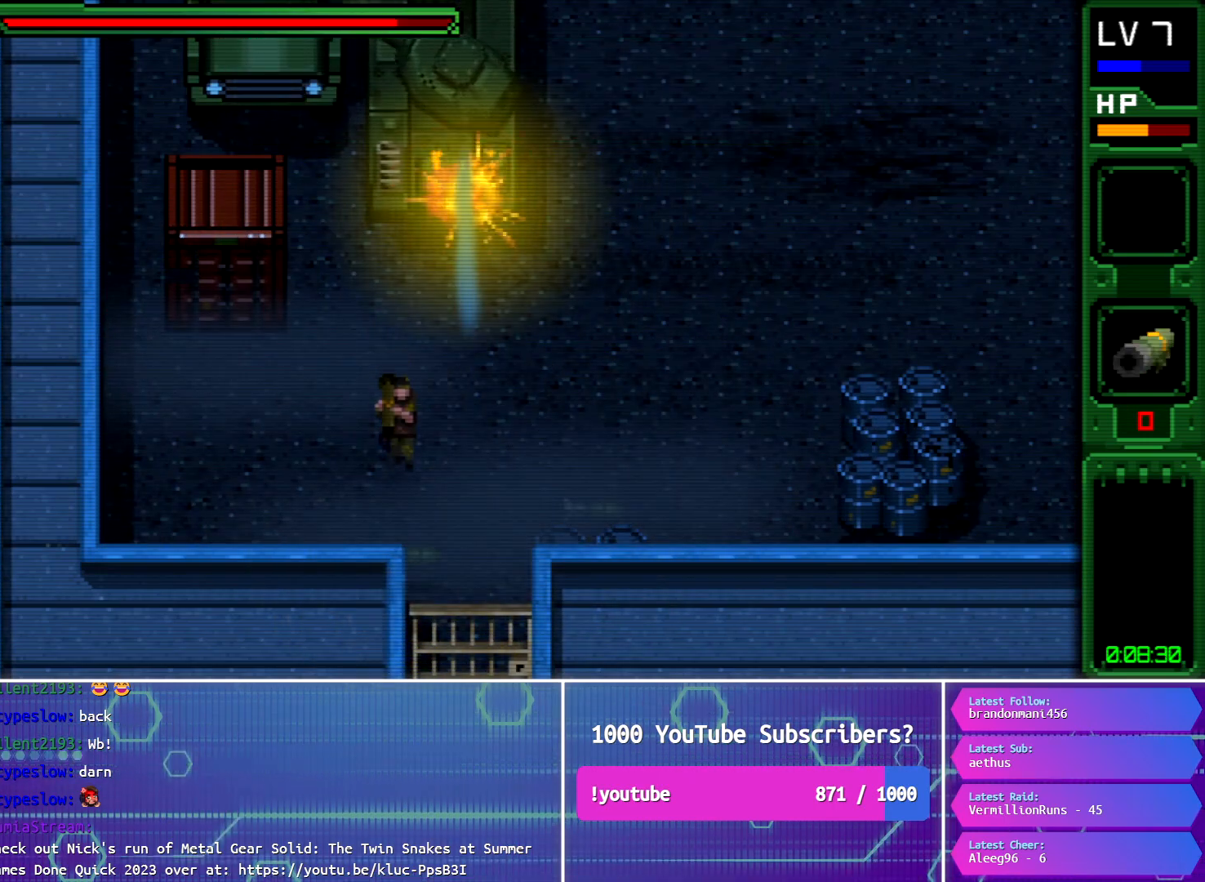
{"buttons": ["DPAD_RIGHT"], "button_events": [[450, "DPAD_RIGHT", "down"], [483, "DPAD_DOWN", "up"]]}
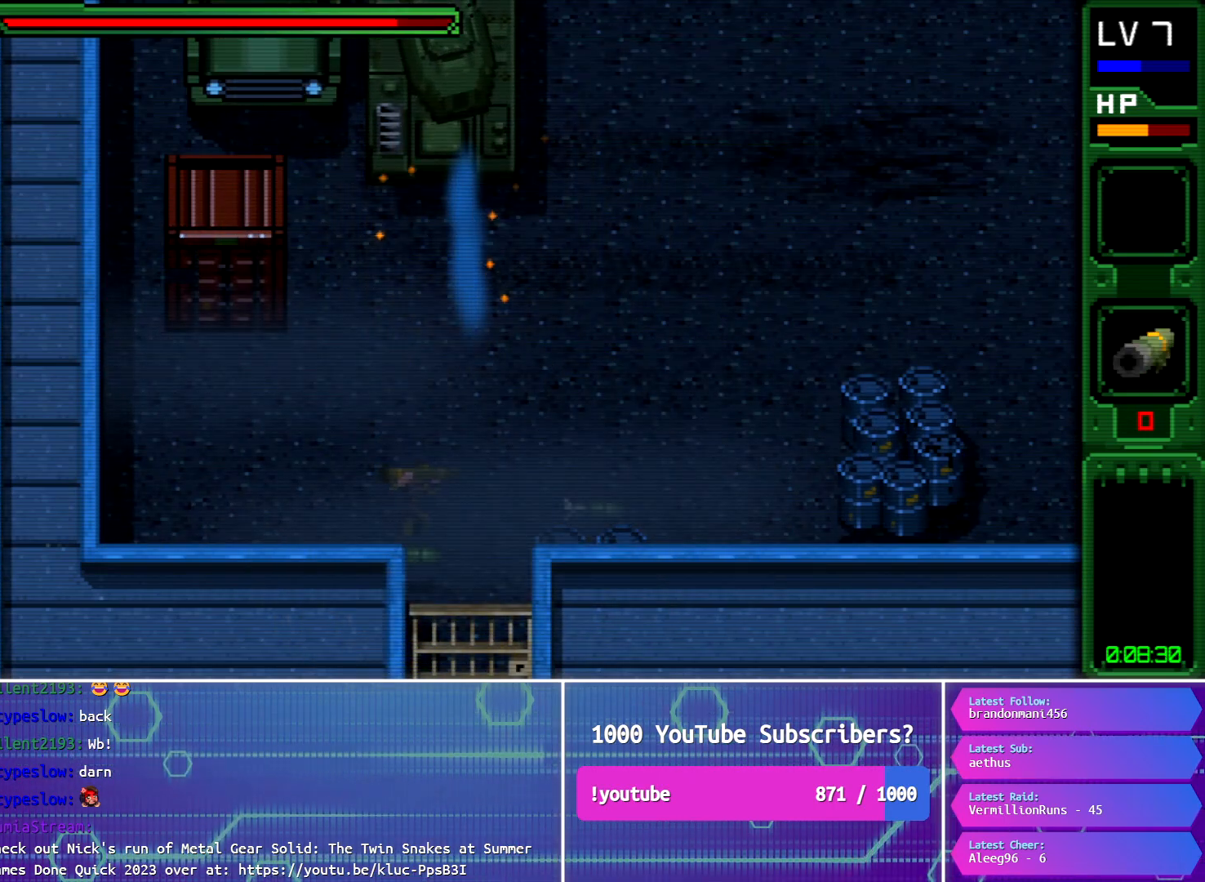
{"buttons": ["DPAD_DOWN", "DPAD_LEFT"], "button_events": [[67, "DPAD_UP", "down"], [100, "DPAD_RIGHT", "up"], [317, "DPAD_UP", "up"], [334, "DPAD_DOWN", "down"], [367, "DPAD_LEFT", "down"]]}
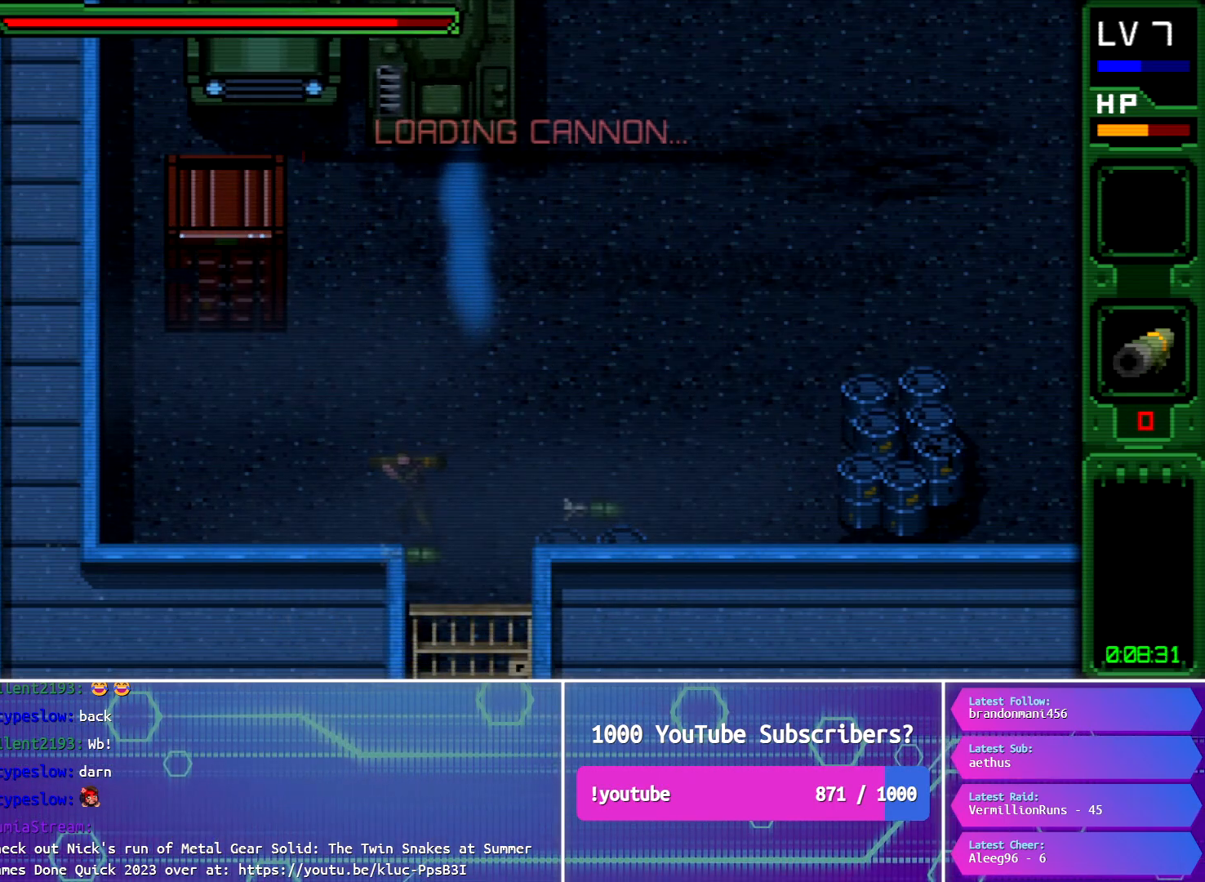
{"buttons": ["DPAD_UP", "DPAD_RIGHT"], "button_events": [[100, "DPAD_LEFT", "up"], [166, "DPAD_RIGHT", "down"], [183, "DPAD_DOWN", "up"], [233, "DPAD_UP", "down"], [267, "DPAD_RIGHT", "up"], [383, "R1", "down"], [467, "R1", "up"], [500, "DPAD_RIGHT", "down"]]}
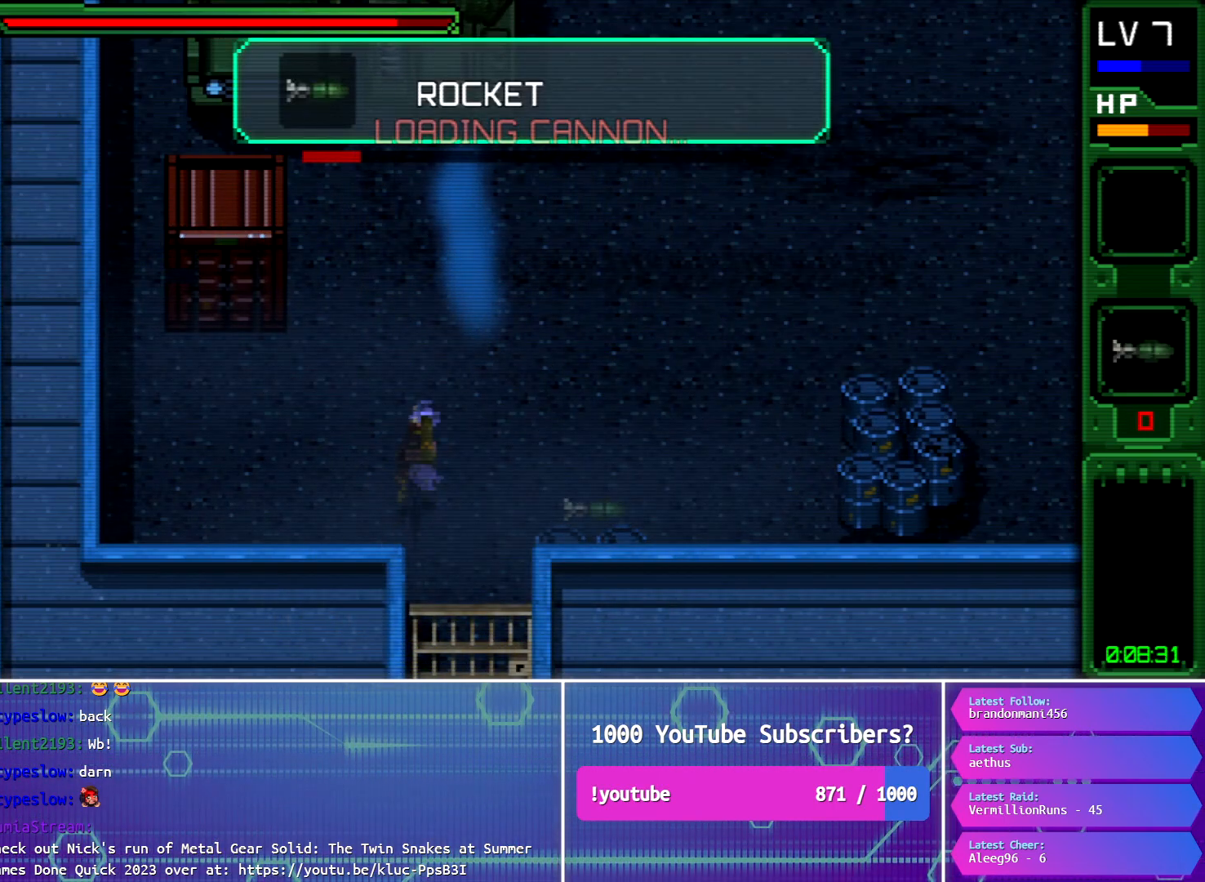
{"buttons": ["DPAD_RIGHT"], "button_events": [[167, "DPAD_UP", "up"]]}
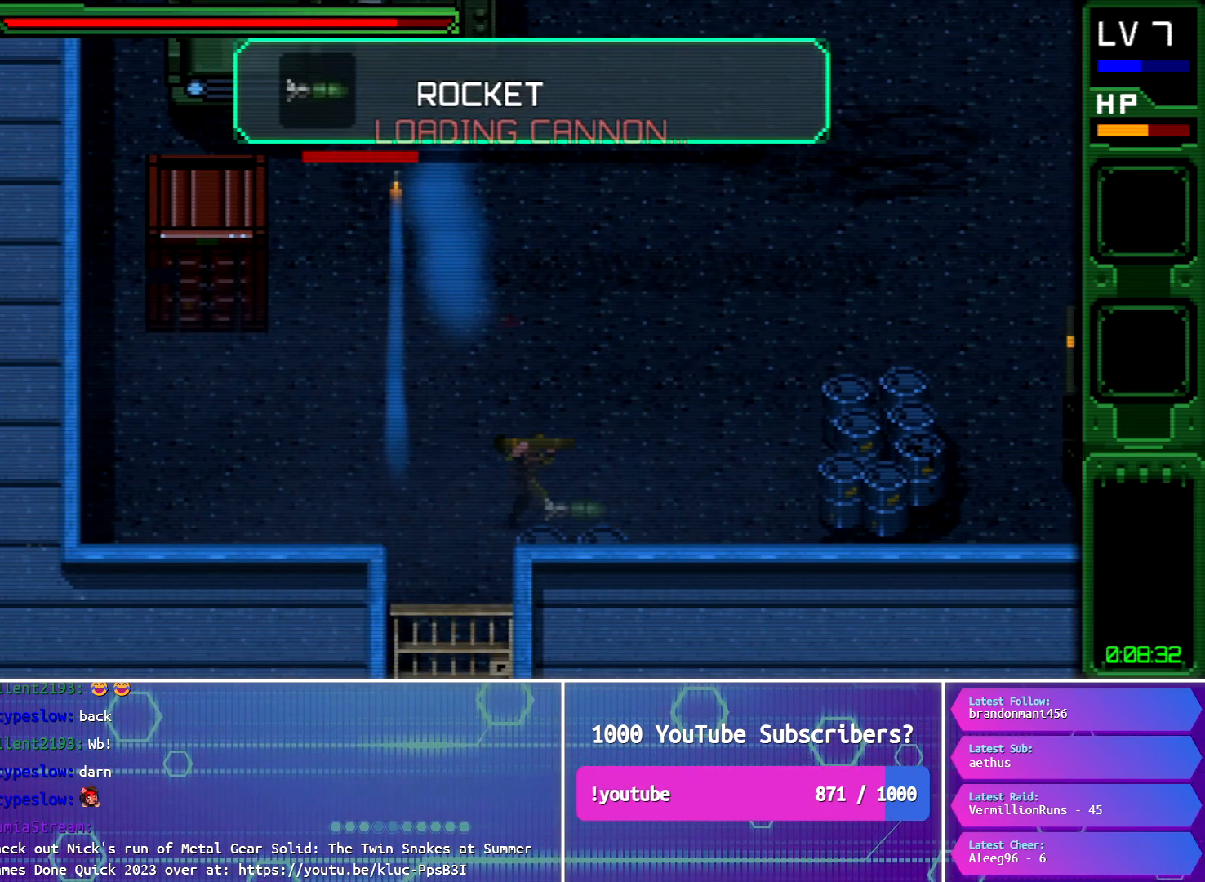
{"buttons": ["DPAD_UP", "DPAD_LEFT"], "button_events": [[100, "DPAD_RIGHT", "up"], [100, "DPAD_UP", "down"], [116, "DPAD_LEFT", "down"]]}
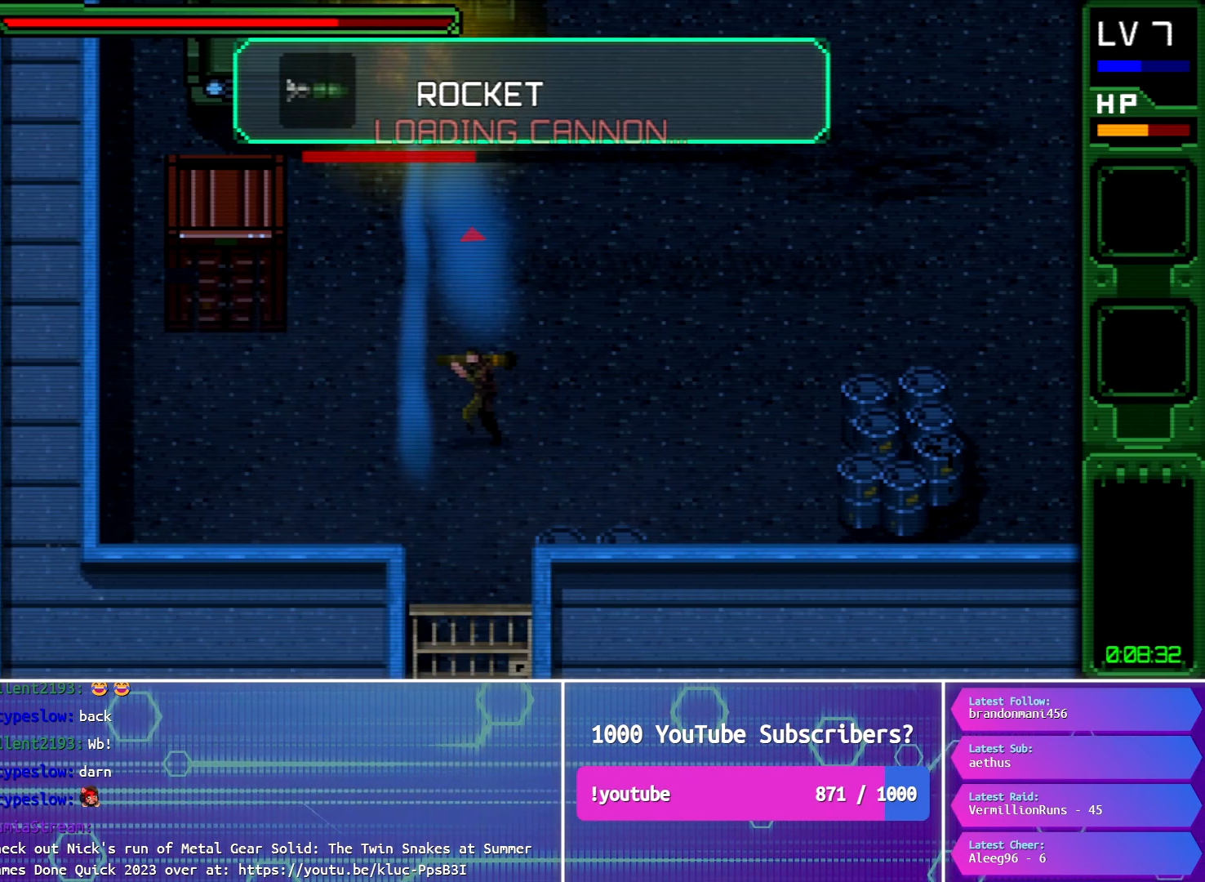
{"buttons": ["CROSS", "DPAD_UP", "DPAD_RIGHT"], "button_events": [[84, "DPAD_LEFT", "up"], [117, "R1", "down"], [200, "DPAD_RIGHT", "down"], [217, "R1", "up"], [484, "CROSS", "down"]]}
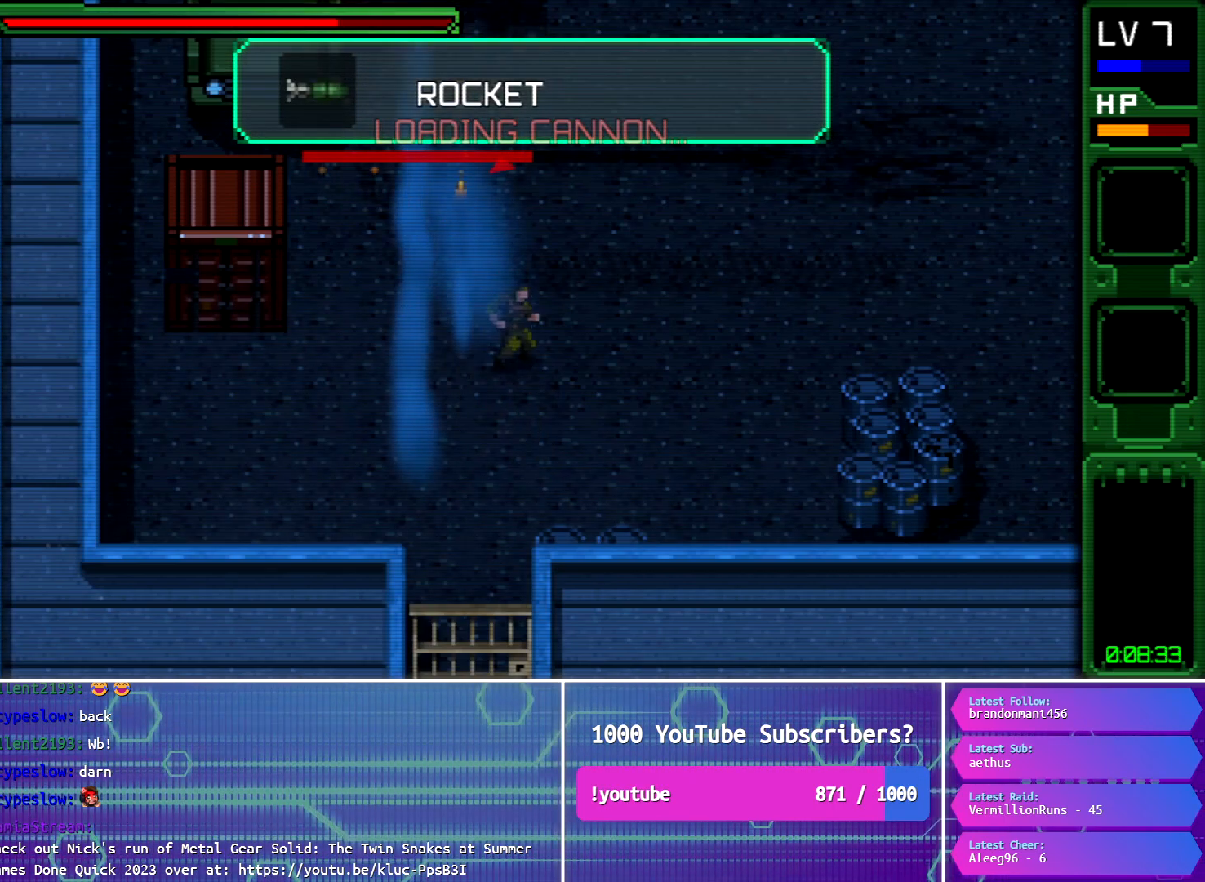
{"buttons": ["DPAD_UP", "DPAD_RIGHT"], "button_events": [[83, "CROSS", "up"], [166, "CROSS", "down"], [267, "CROSS", "up"], [367, "CROSS", "down"], [450, "CROSS", "up"]]}
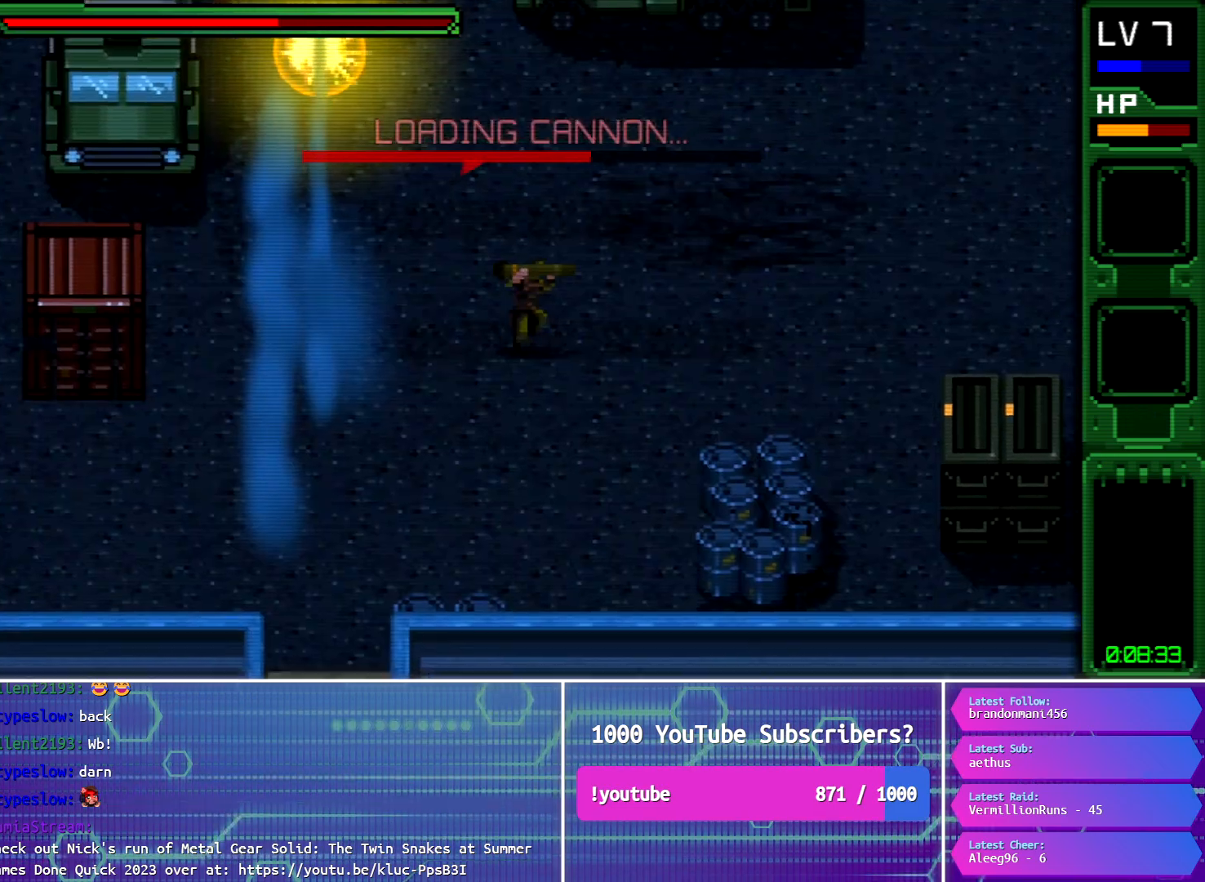
{"buttons": ["DPAD_UP", "DPAD_RIGHT"], "button_events": [[50, "CROSS", "down"], [134, "CROSS", "up"], [217, "CROSS", "down"], [300, "CROSS", "up"], [384, "CROSS", "down"], [467, "CROSS", "up"]]}
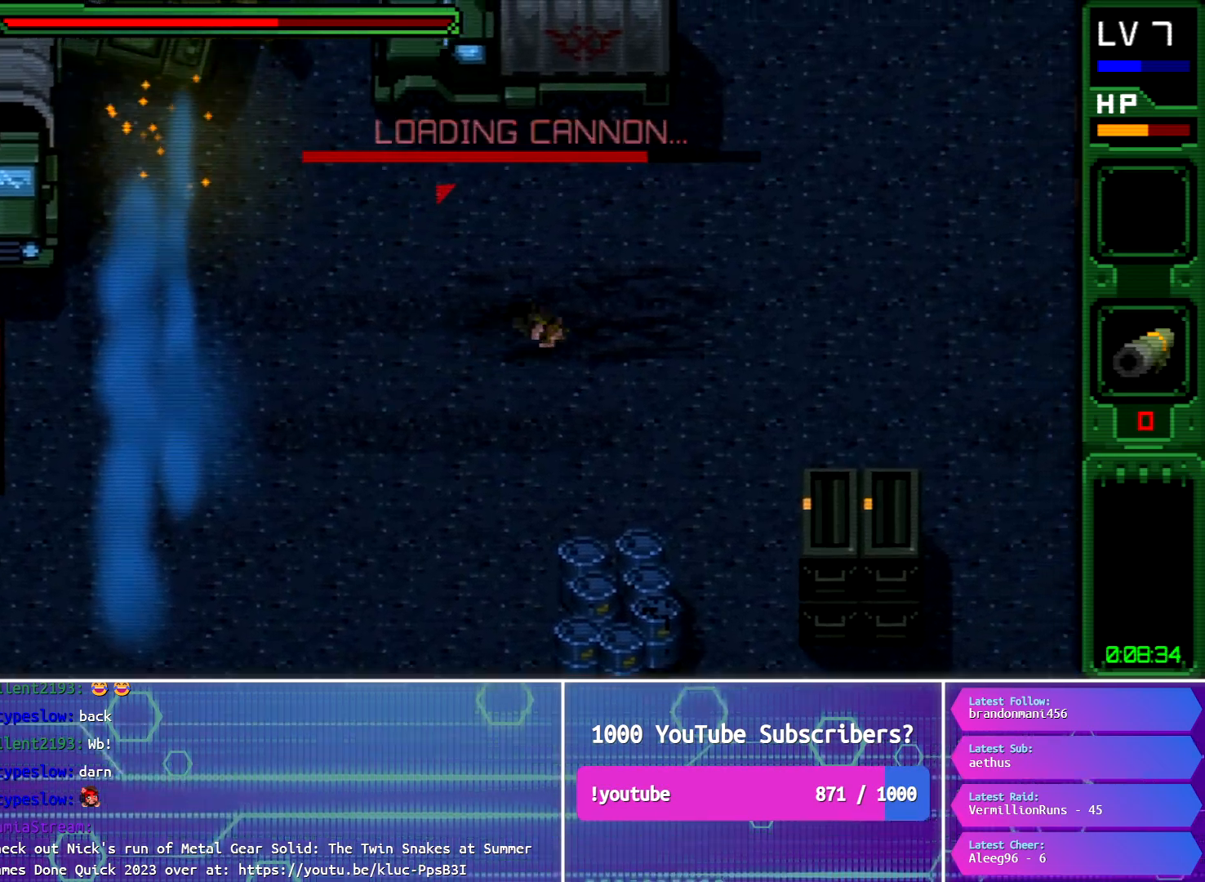
{"buttons": ["DPAD_UP"], "button_events": [[50, "CROSS", "down"], [150, "CROSS", "up"], [450, "DPAD_RIGHT", "up"]]}
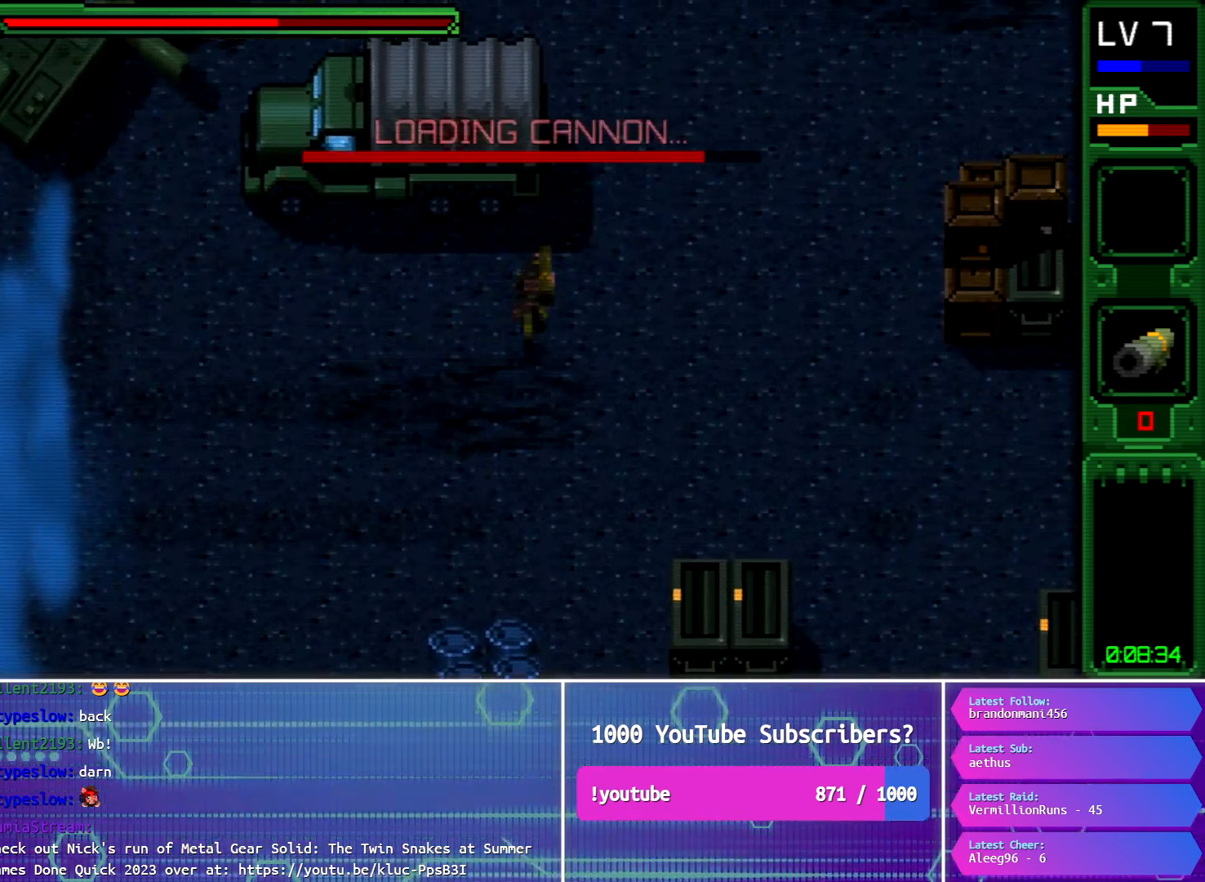
{"buttons": [], "button_events": [[34, "DPAD_LEFT", "down"], [217, "DPAD_LEFT", "up"], [317, "DPAD_UP", "up"]]}
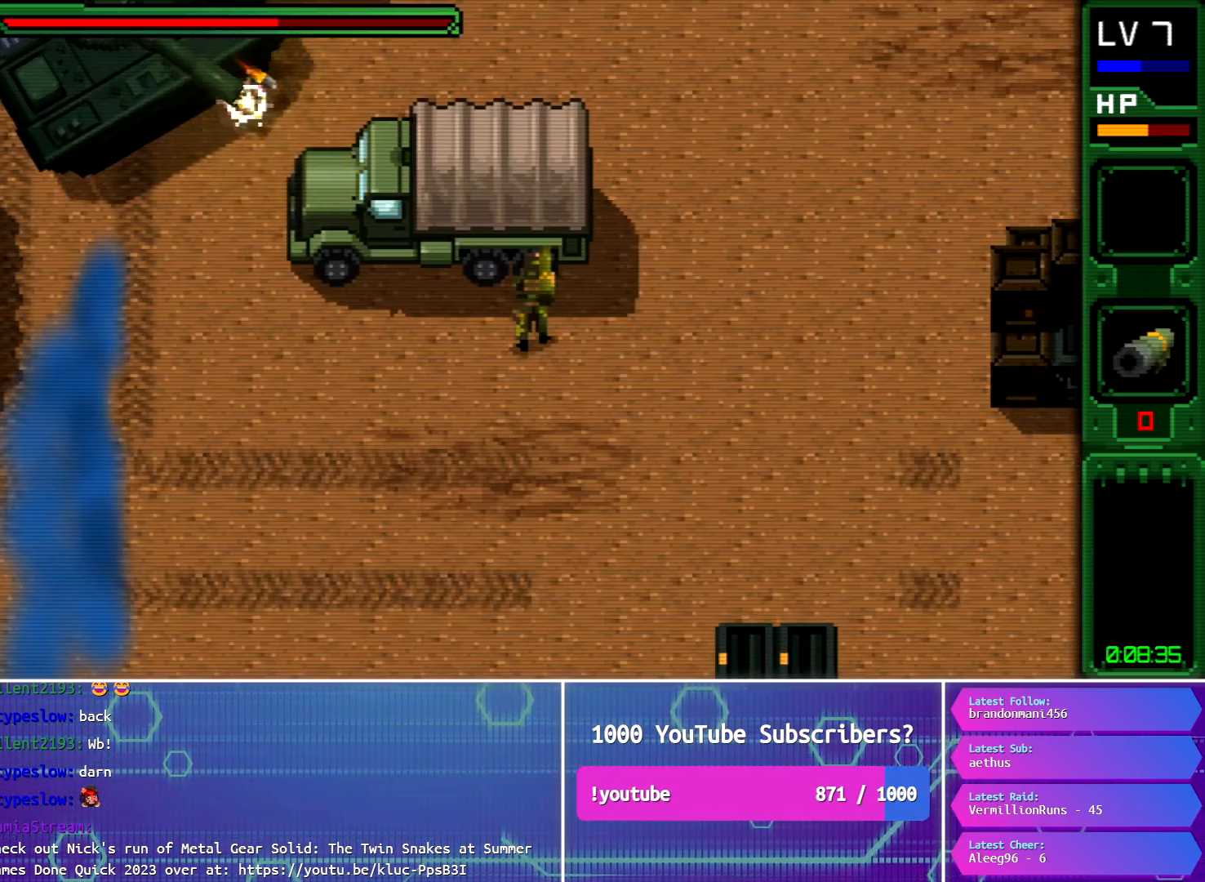
{"buttons": ["DPAD_UP", "DPAD_LEFT"], "button_events": [[33, "DPAD_LEFT", "down"], [33, "DPAD_UP", "down"]]}
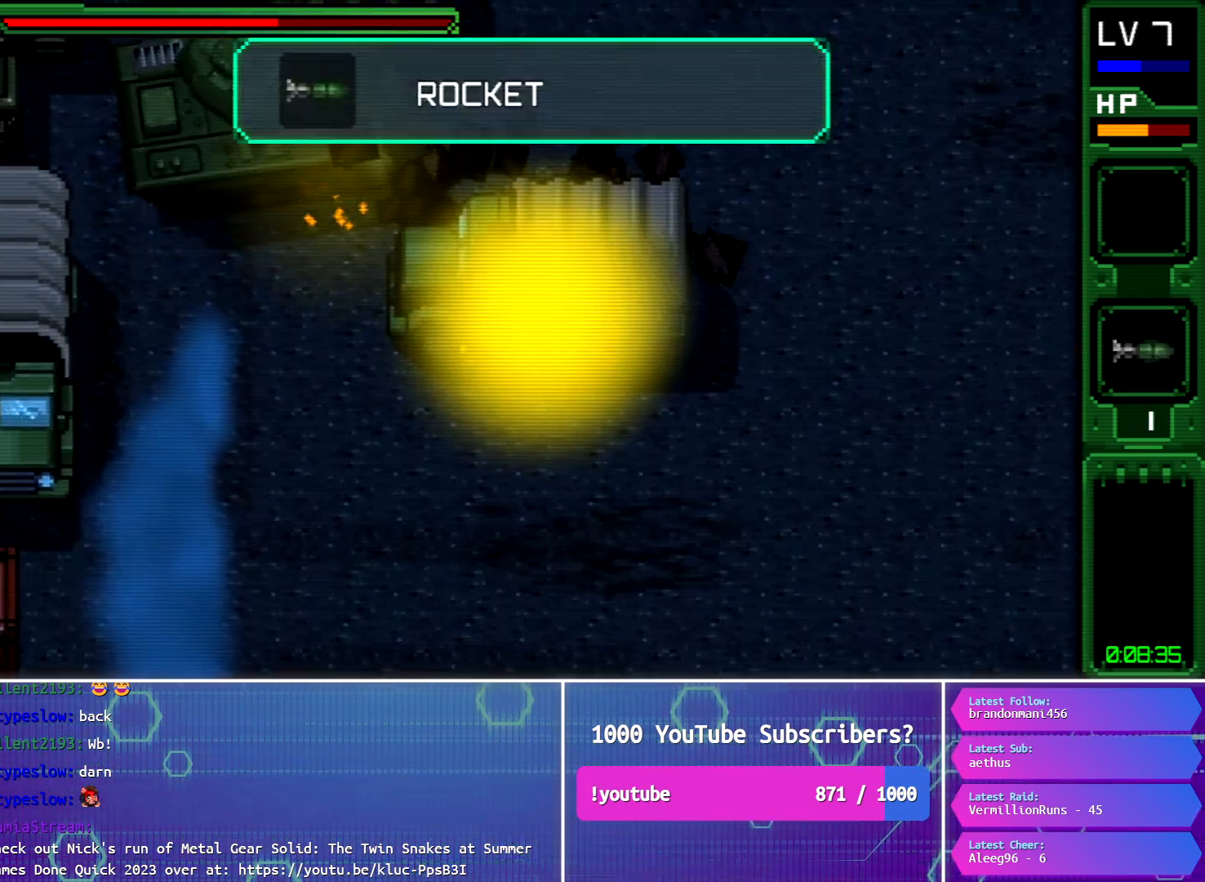
{"buttons": ["DPAD_LEFT"], "button_events": [[17, "DPAD_UP", "up"], [217, "CROSS", "down"], [317, "CROSS", "up"], [401, "CROSS", "down"], [484, "CROSS", "up"]]}
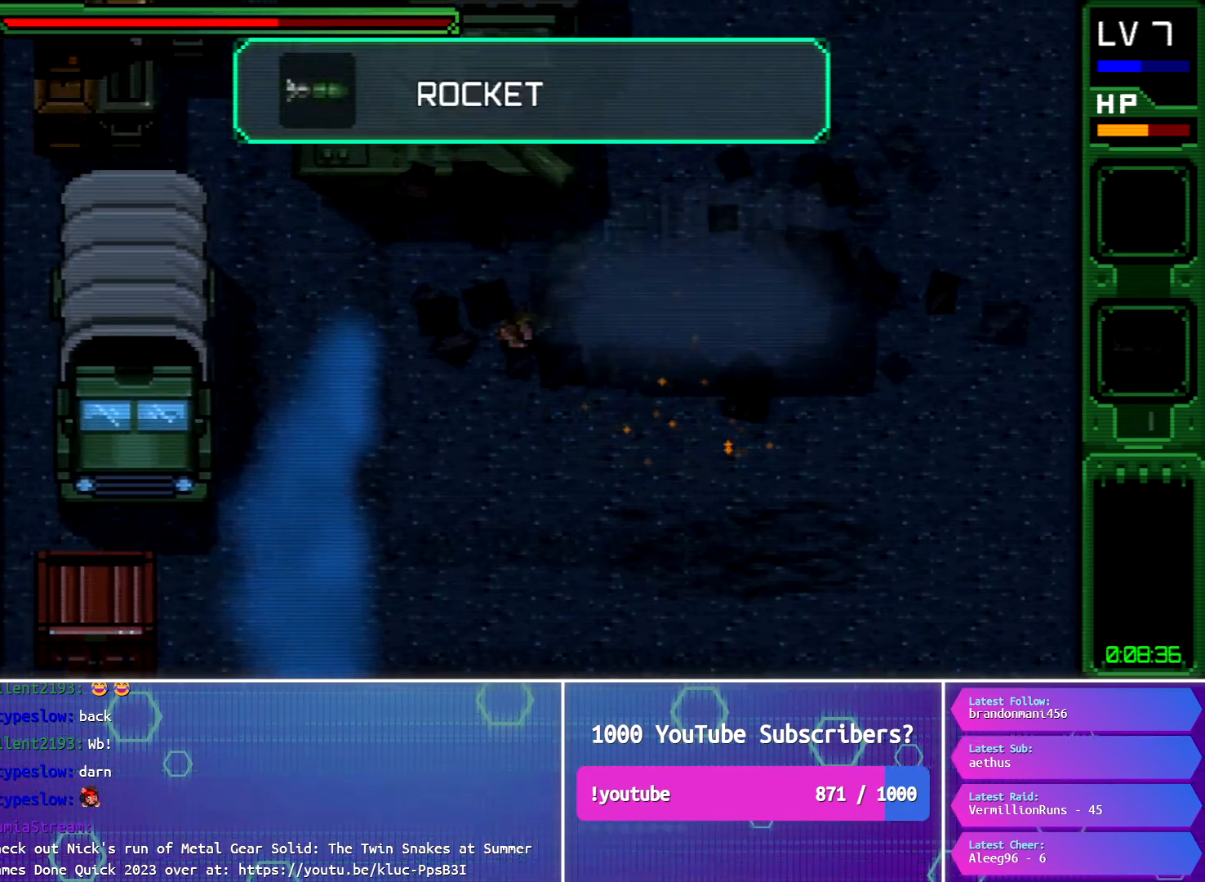
{"buttons": ["CROSS", "DPAD_UP", "DPAD_LEFT"], "button_events": [[66, "CROSS", "down"], [100, "DPAD_UP", "down"], [150, "CROSS", "up"], [300, "CROSS", "down"], [400, "CROSS", "up"], [483, "CROSS", "down"]]}
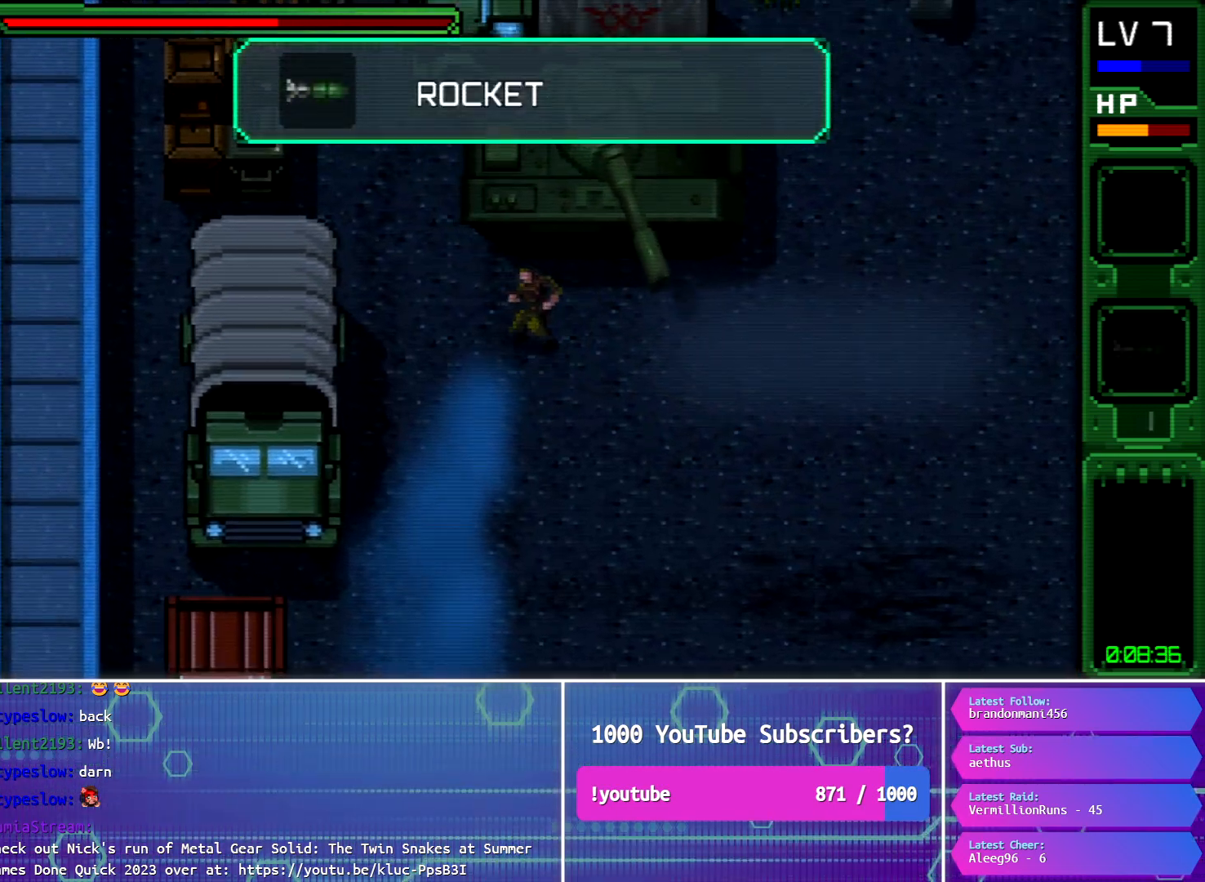
{"buttons": ["DPAD_UP", "DPAD_LEFT"], "button_events": [[84, "CROSS", "up"], [150, "CROSS", "down"], [267, "CROSS", "up"]]}
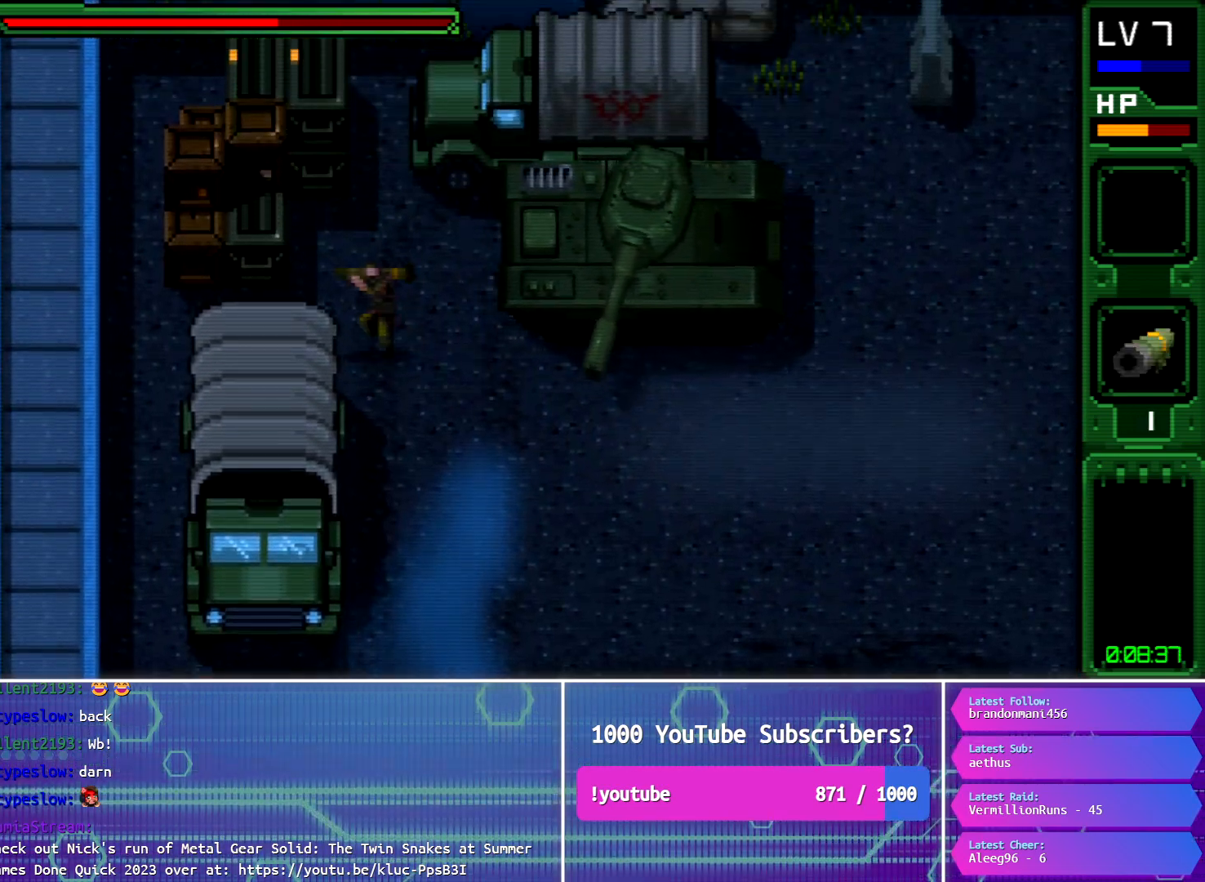
{"buttons": ["DPAD_LEFT"], "button_events": [[217, "DPAD_LEFT", "up"], [217, "DPAD_RIGHT", "down"], [267, "DPAD_UP", "up"], [267, "R1", "down"], [350, "DPAD_RIGHT", "up"], [367, "DPAD_LEFT", "down"], [367, "R1", "up"]]}
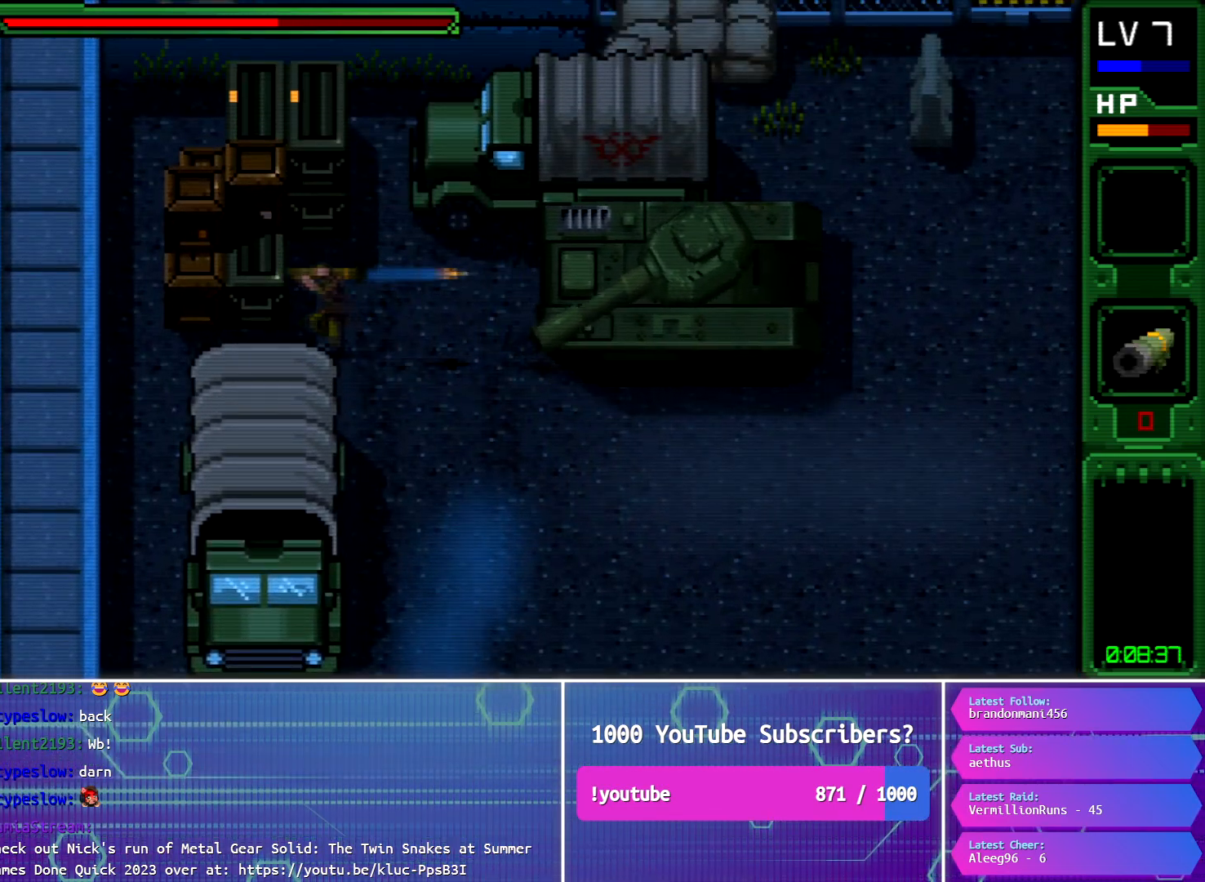
{"buttons": ["DPAD_LEFT"], "button_events": []}
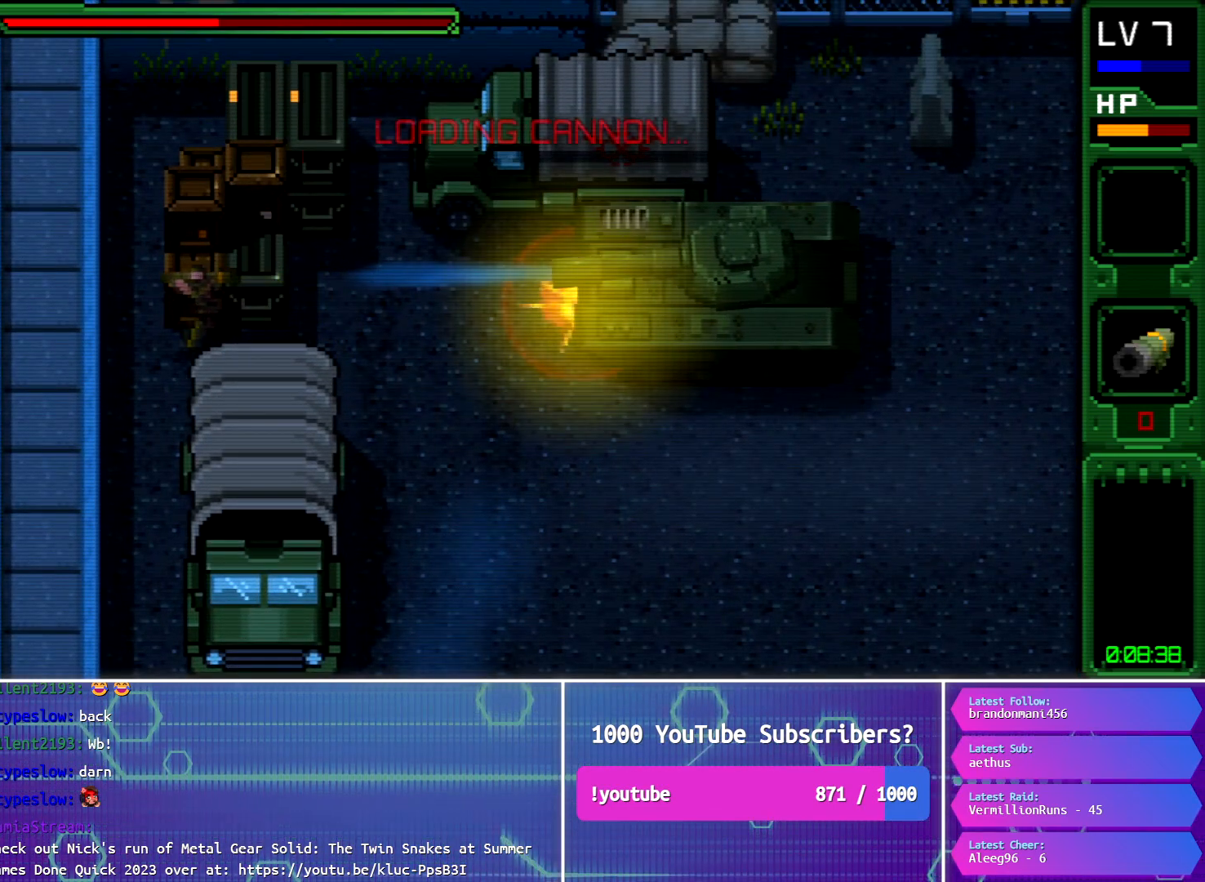
{"buttons": ["DPAD_UP", "DPAD_RIGHT"], "button_events": [[66, "DPAD_UP", "down"], [333, "DPAD_LEFT", "up"], [450, "DPAD_RIGHT", "down"]]}
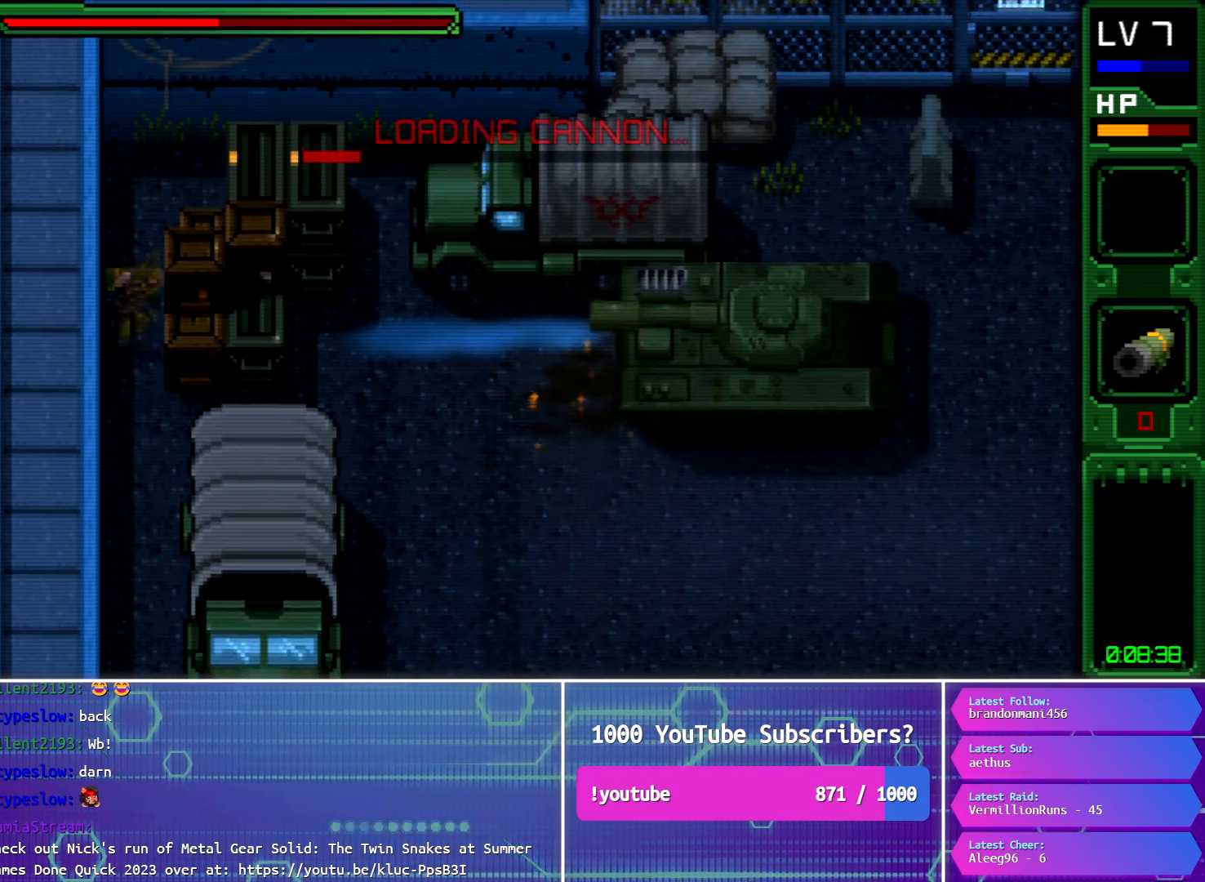
{"buttons": [], "button_events": [[150, "DPAD_UP", "up"], [167, "DPAD_RIGHT", "up"]]}
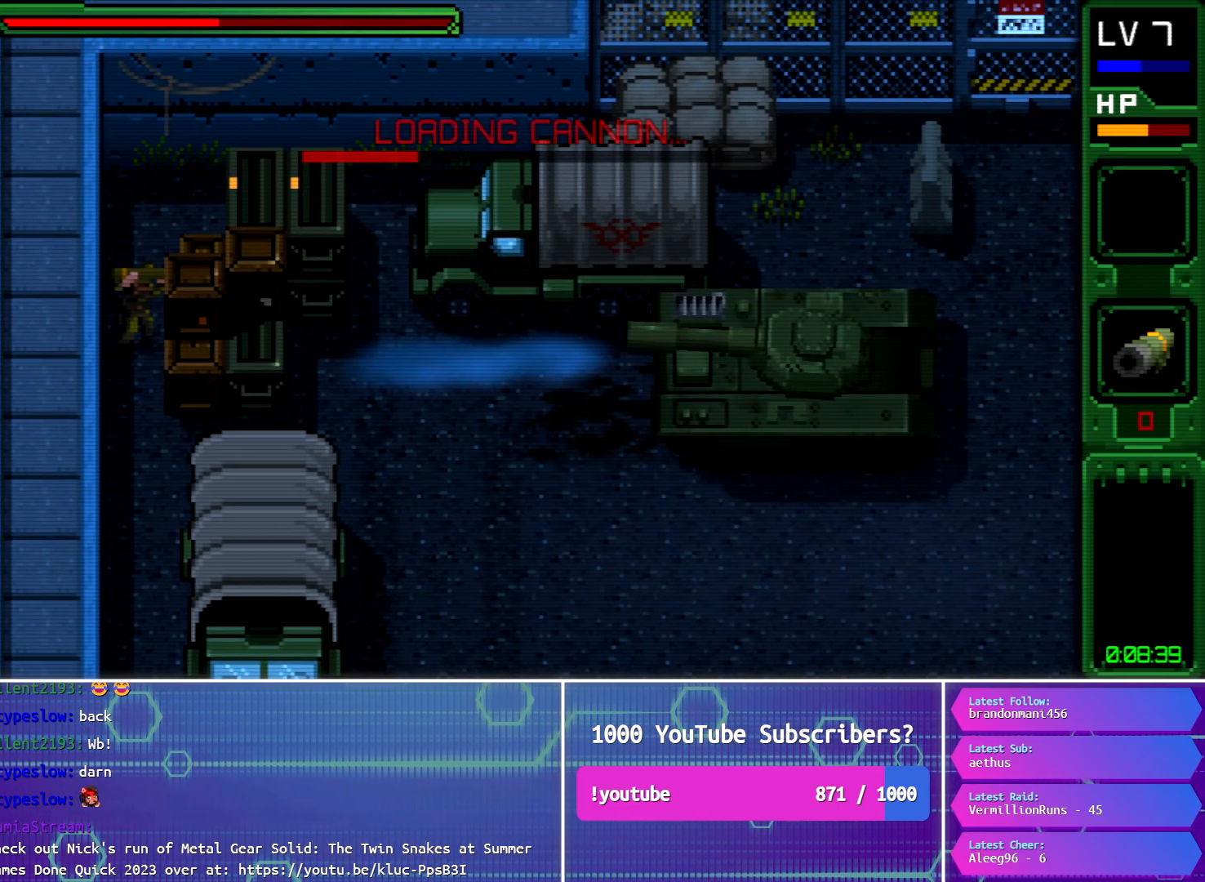
{"buttons": [], "button_events": [[183, "DPAD_UP", "down"], [317, "DPAD_RIGHT", "down"], [433, "DPAD_RIGHT", "up"], [433, "DPAD_UP", "up"]]}
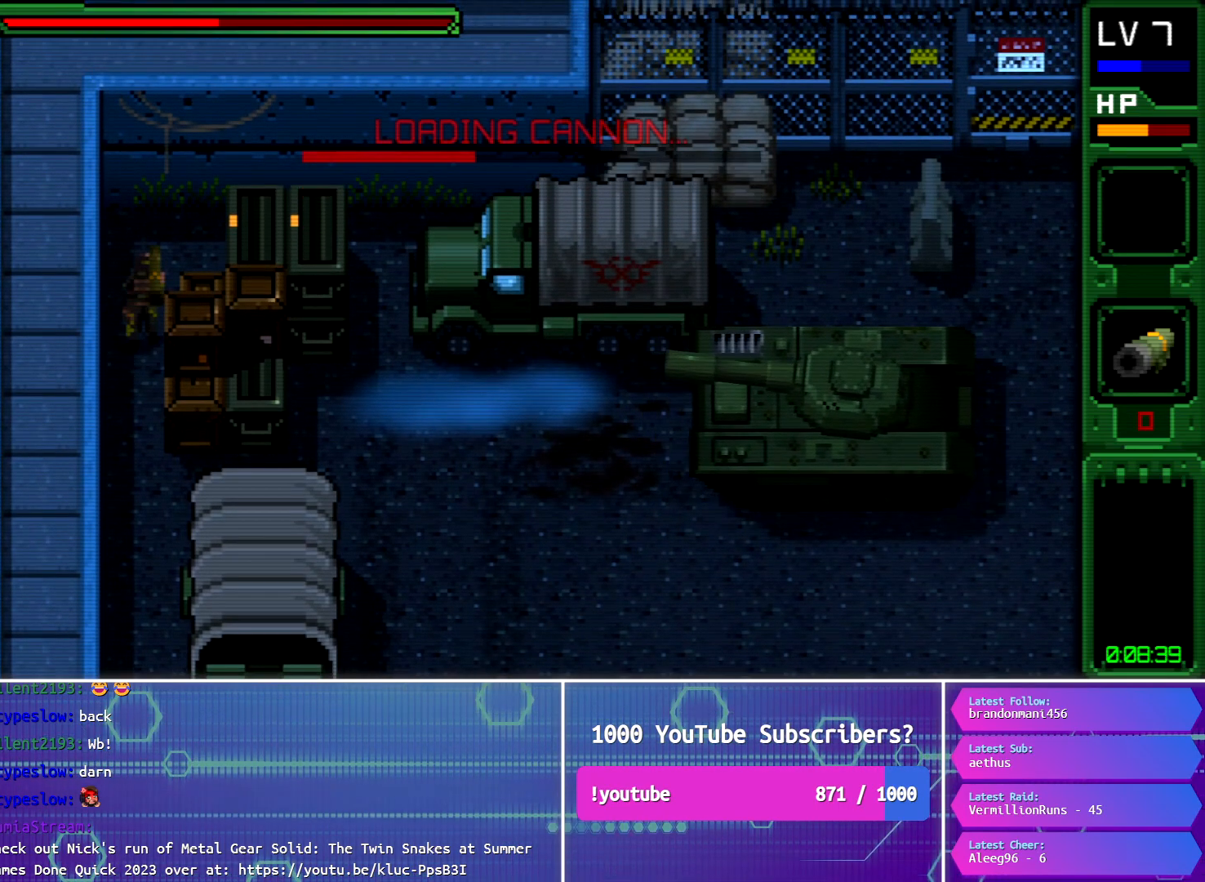
{"buttons": ["DPAD_UP", "DPAD_RIGHT"], "button_events": [[351, "DPAD_UP", "down"], [401, "DPAD_RIGHT", "down"]]}
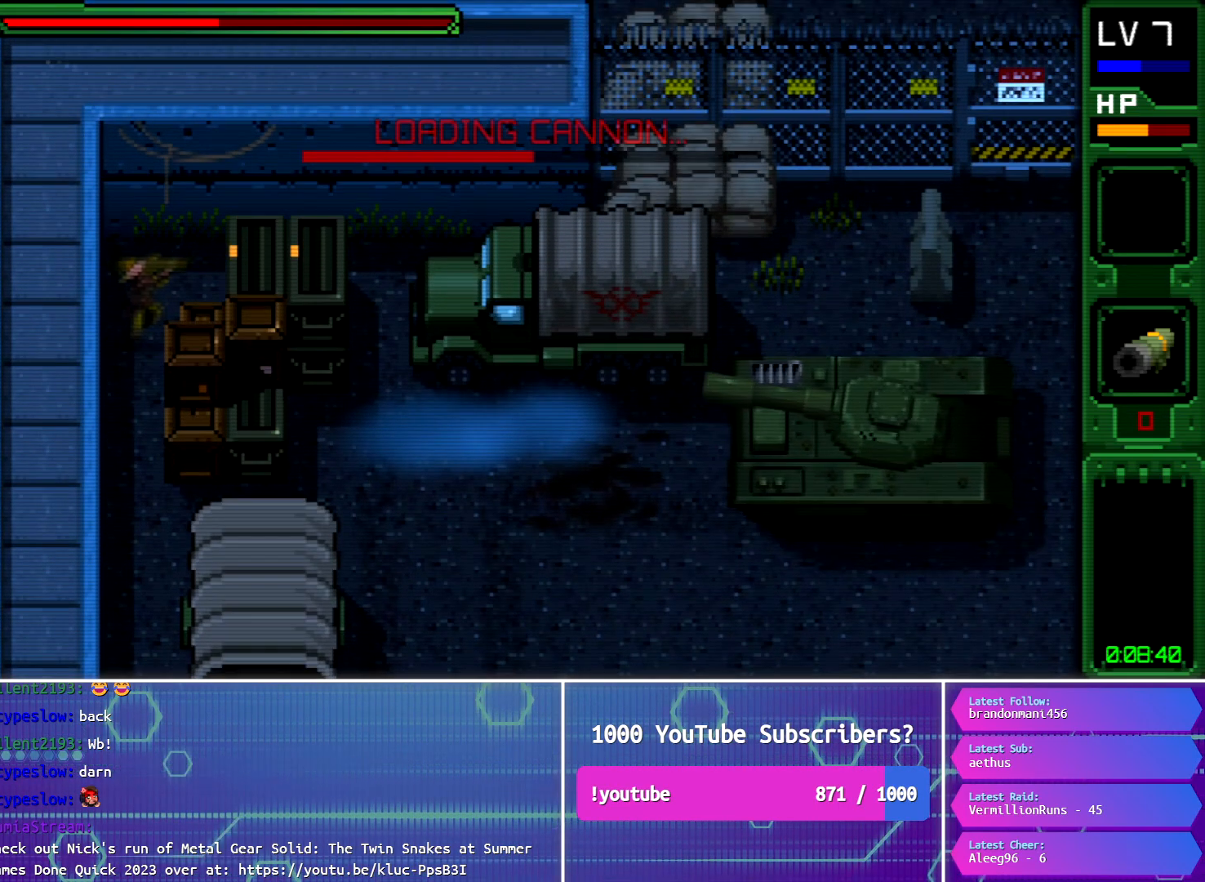
{"buttons": ["DPAD_UP", "DPAD_RIGHT"], "button_events": [[217, "DPAD_UP", "up"], [367, "DPAD_UP", "down"]]}
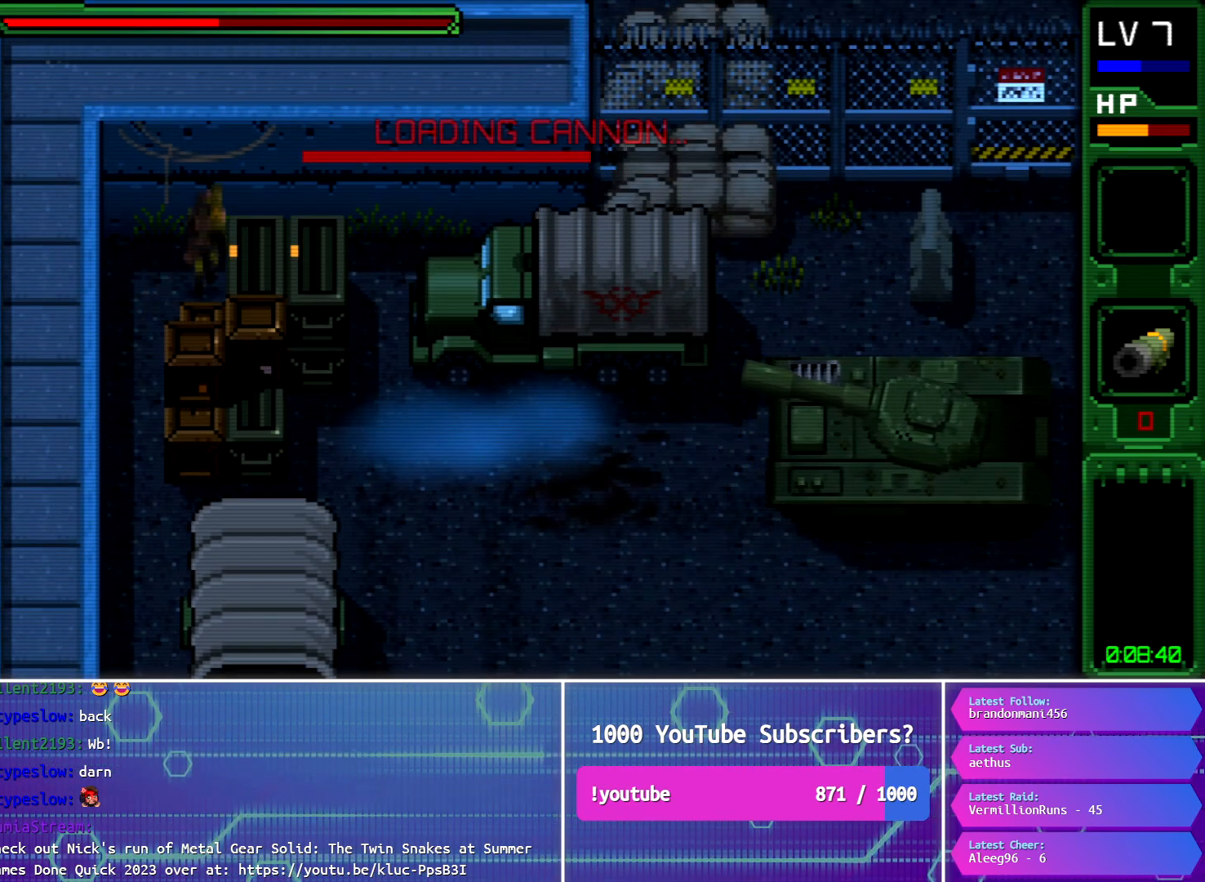
{"buttons": ["DPAD_RIGHT"], "button_events": [[184, "DPAD_UP", "up"]]}
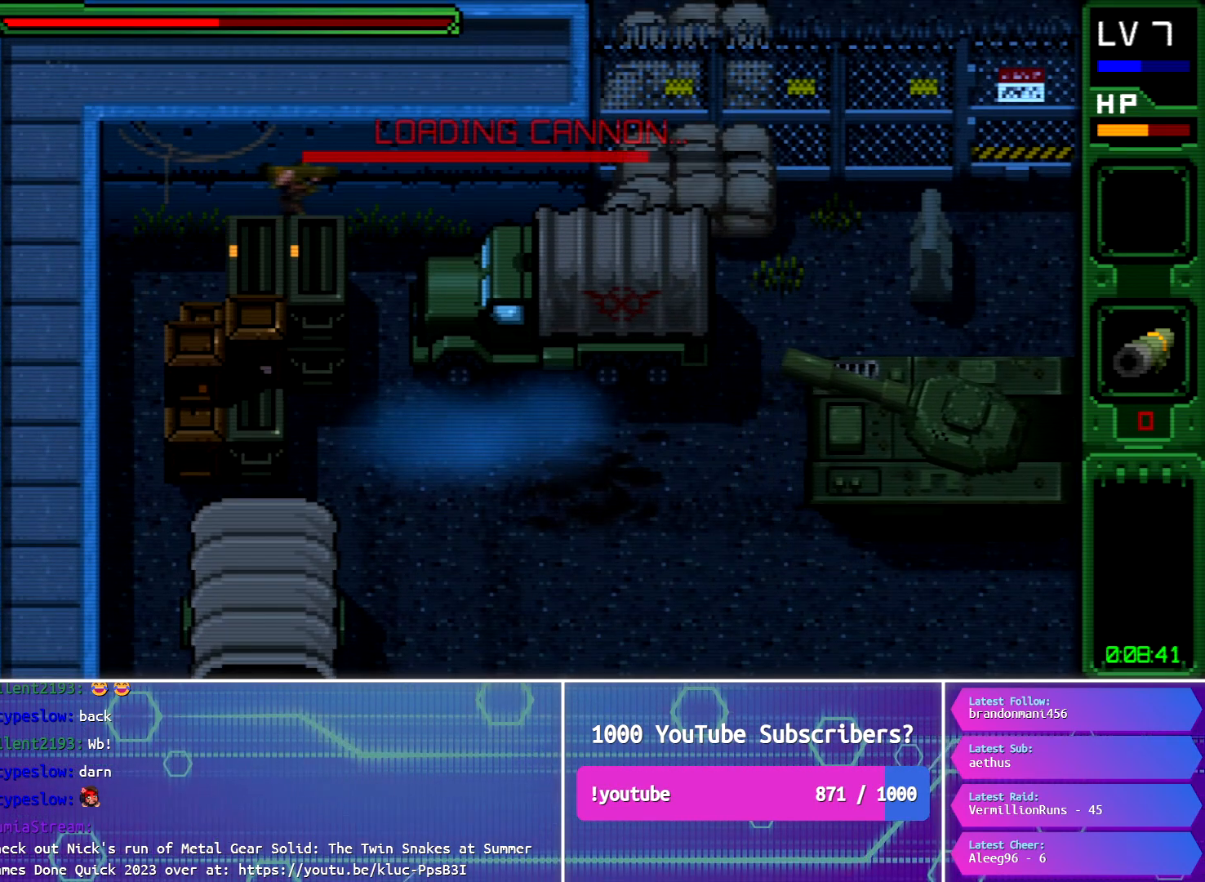
{"buttons": ["DPAD_DOWN"], "button_events": [[133, "DPAD_DOWN", "down"], [400, "DPAD_RIGHT", "up"]]}
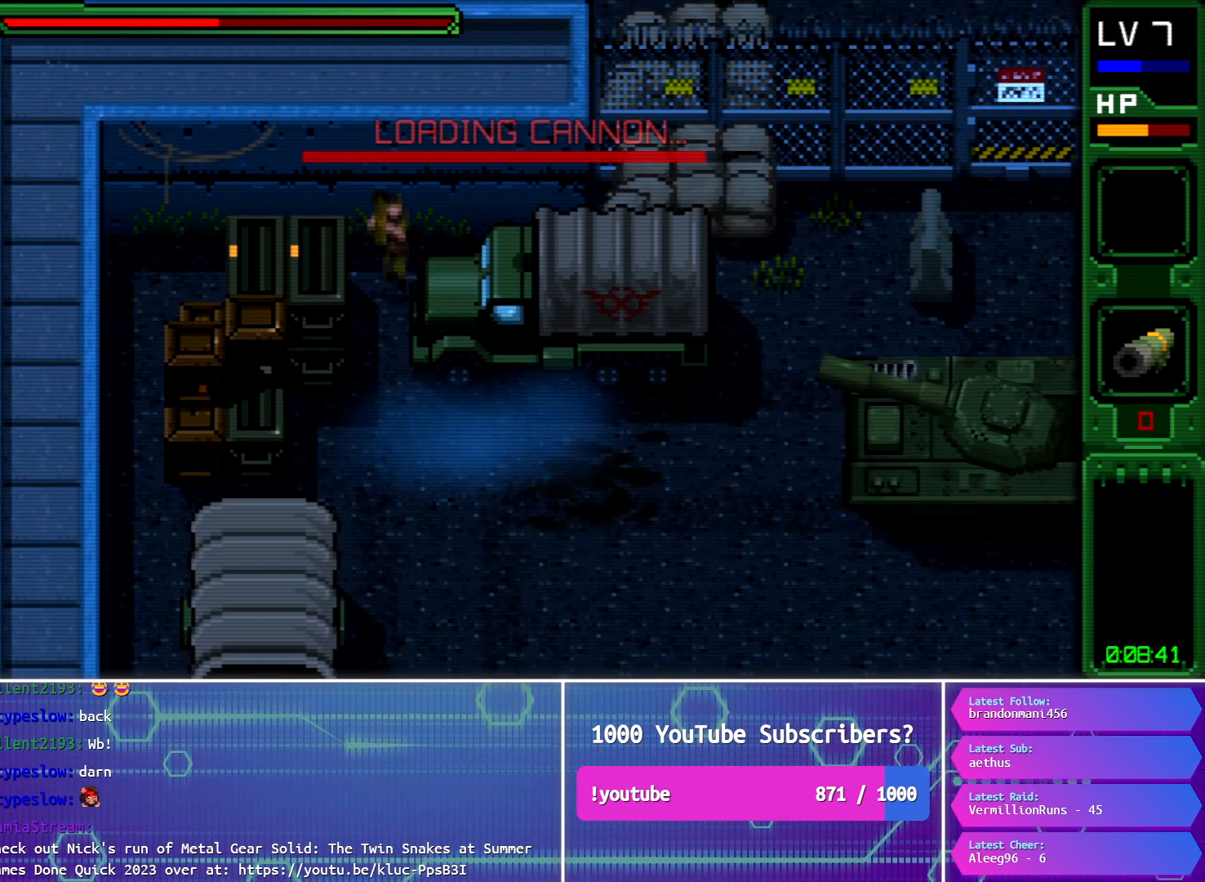
{"buttons": [], "button_events": [[50, "DPAD_DOWN", "up"]]}